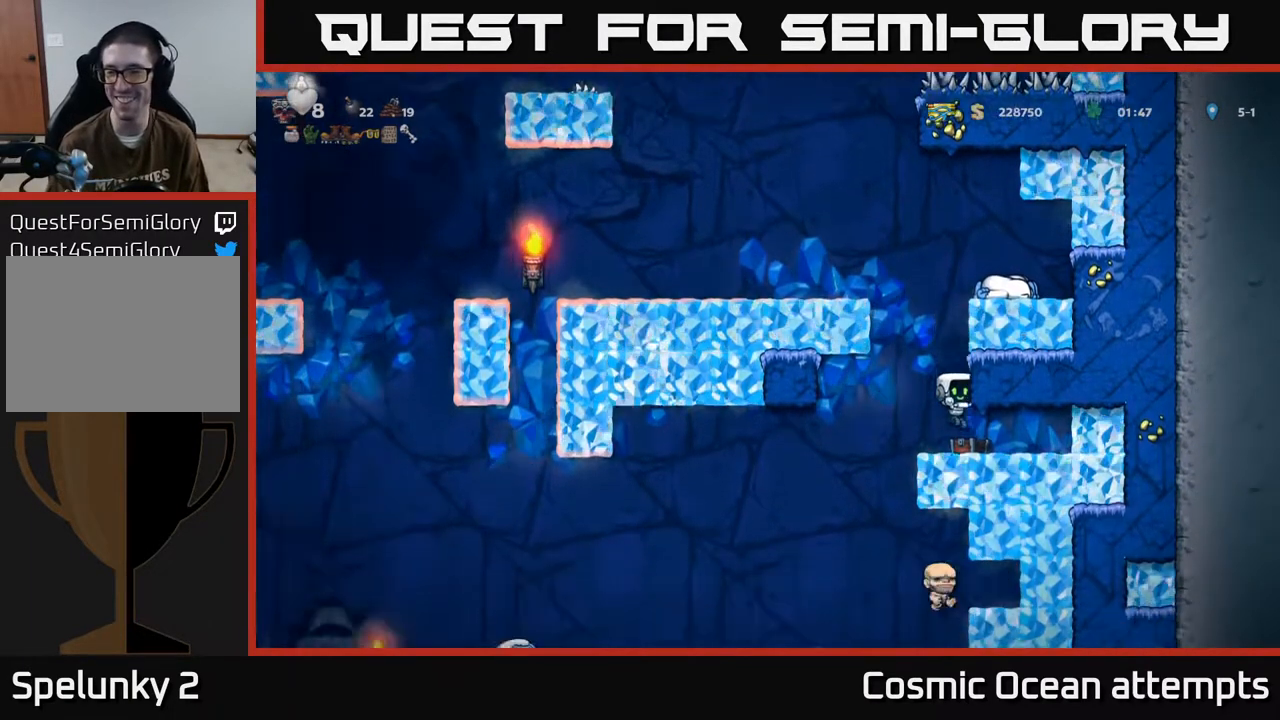
Gameplay with a controller (Xbox layout); each line is a JSON object with the inputs held at the frame after it. "events" lists button and stick changes between this image and that frame as [ms after this image, input, new state], when the widget could be followed in between. Not read: R1 right_stick.
{"buttons": [], "left_stick": "center", "events": [[50, "DPAD_DOWN", "down"], [133, "X", "down"], [233, "DPAD_DOWN", "up"], [267, "X", "up"], [333, "DPAD_LEFT", "down"], [367, "DPAD_LEFT", "up"]]}
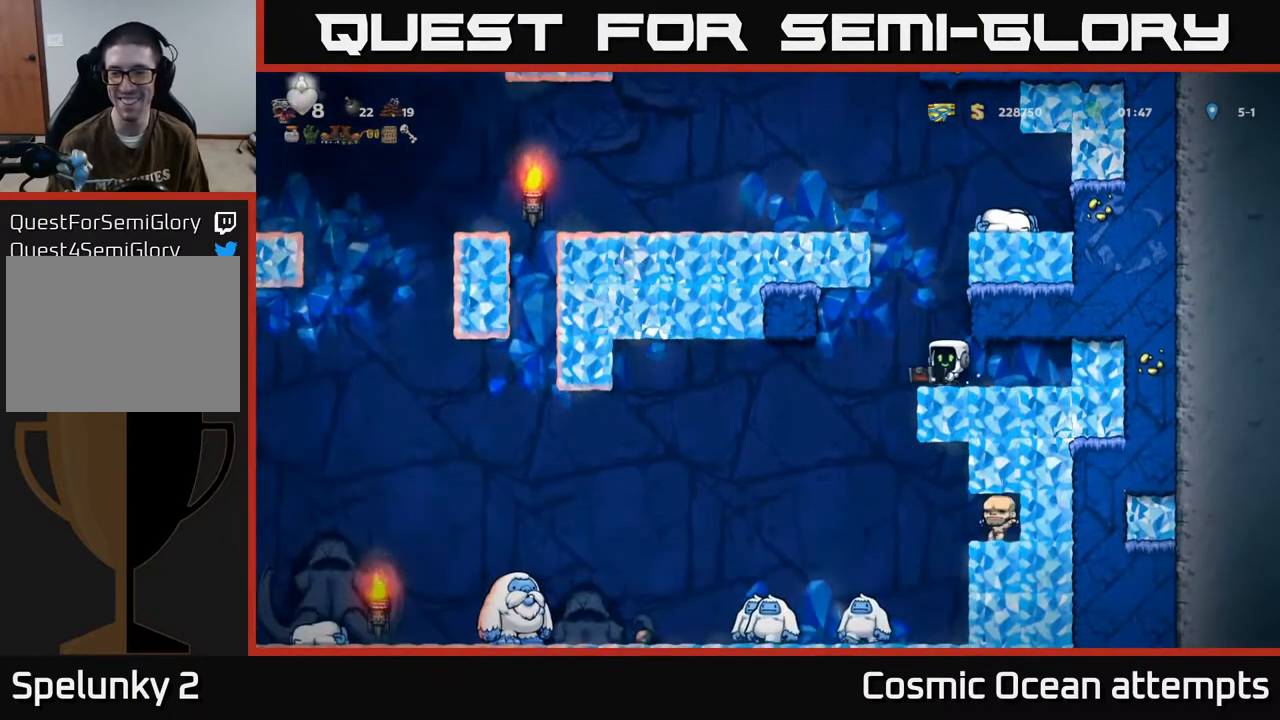
{"buttons": ["DPAD_DOWN"], "left_stick": "center", "events": [[117, "A", "down"], [183, "A", "up"], [183, "DPAD_DOWN", "down"], [333, "X", "down"], [483, "X", "up"]]}
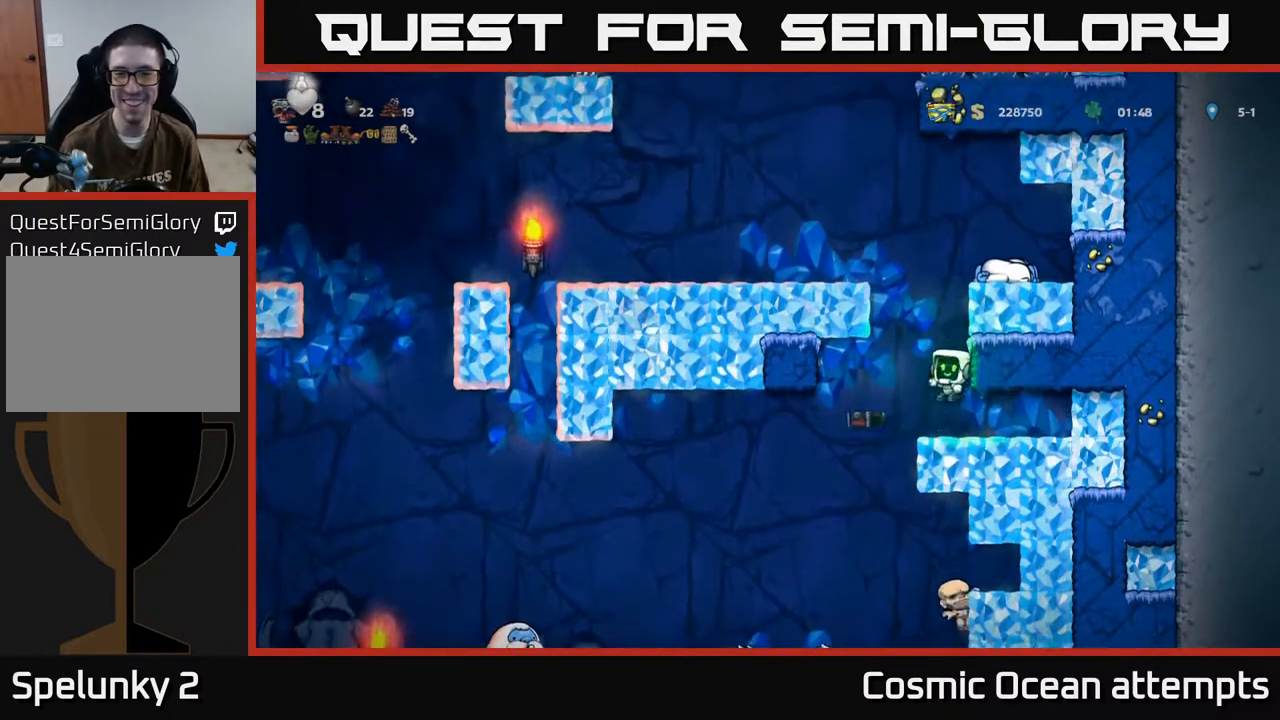
{"buttons": [], "left_stick": "center", "events": [[133, "DPAD_DOWN", "up"]]}
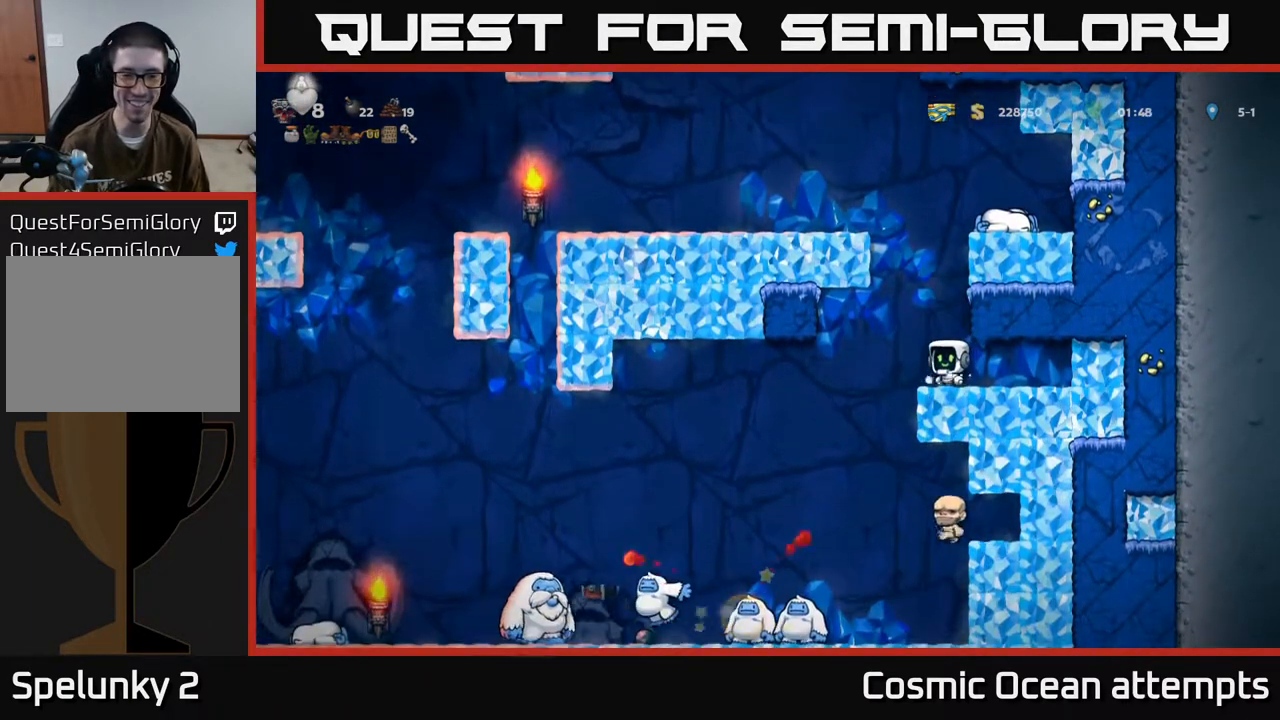
{"buttons": [], "left_stick": "center", "events": []}
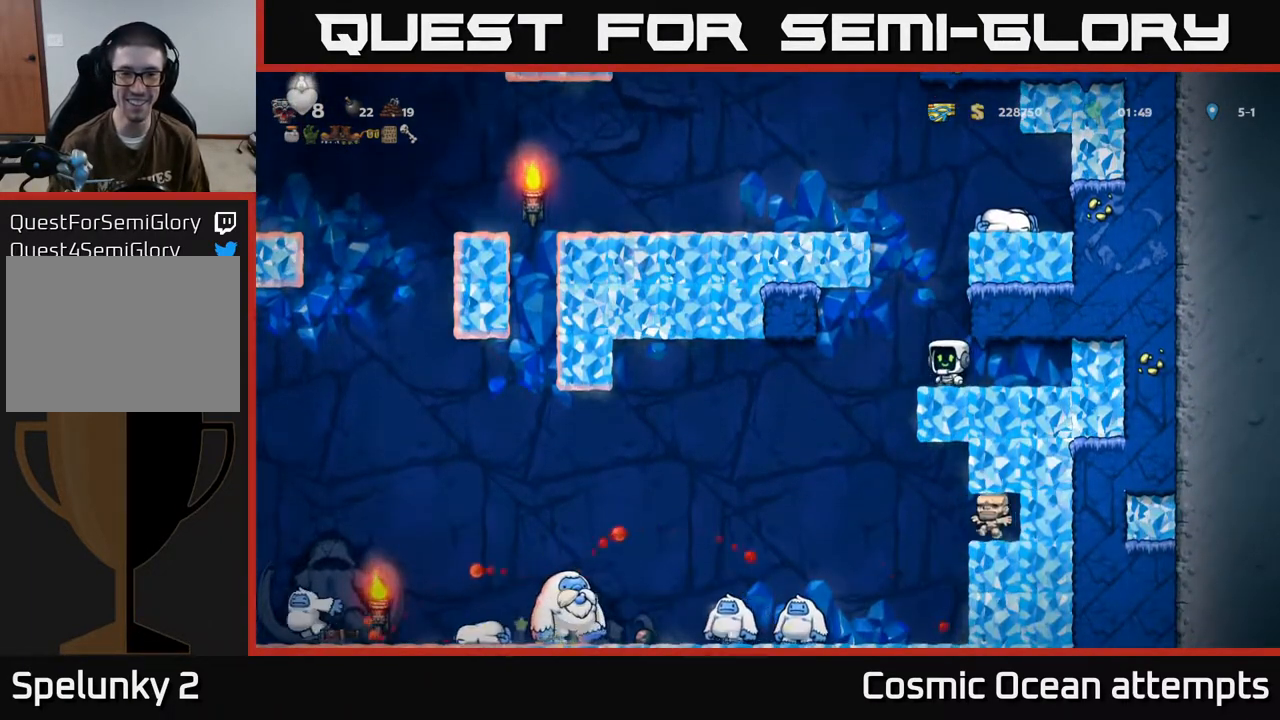
{"buttons": [], "left_stick": "center", "events": []}
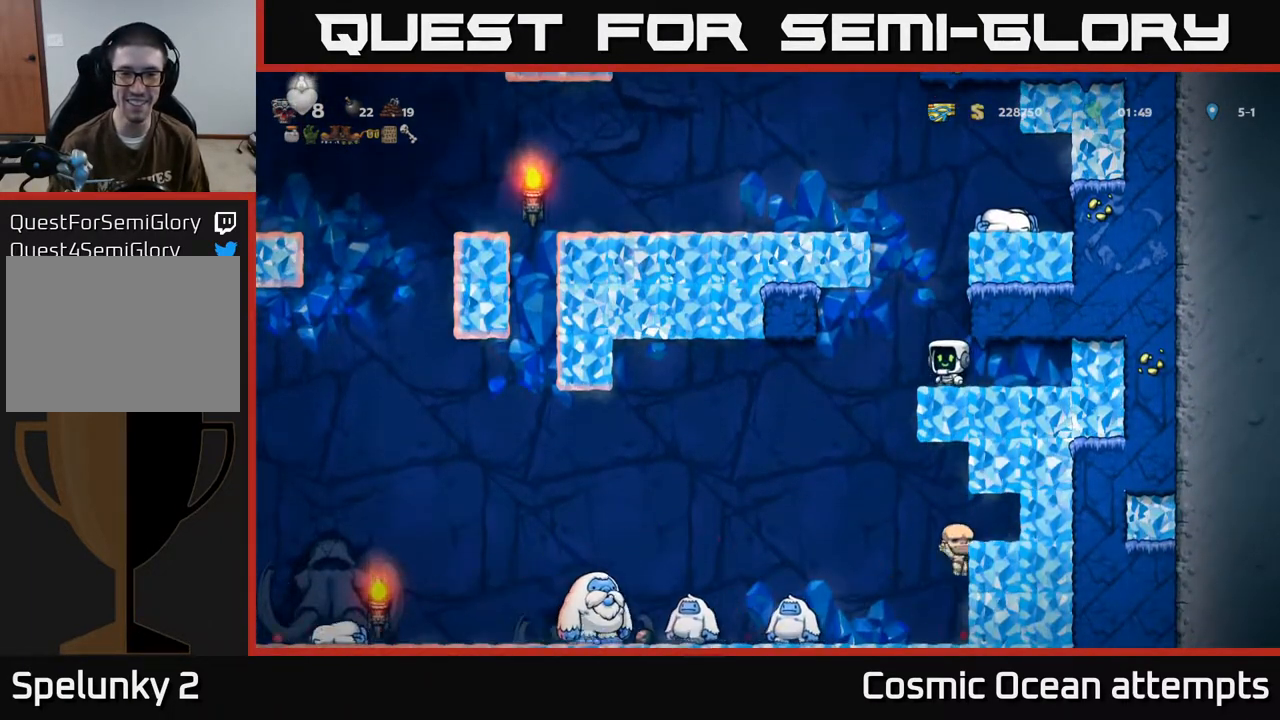
{"buttons": [], "left_stick": "center", "events": [[150, "A", "down"], [283, "A", "up"], [317, "DPAD_DOWN", "down"], [367, "L1", "down"], [467, "DPAD_DOWN", "up"], [467, "L1", "up"]]}
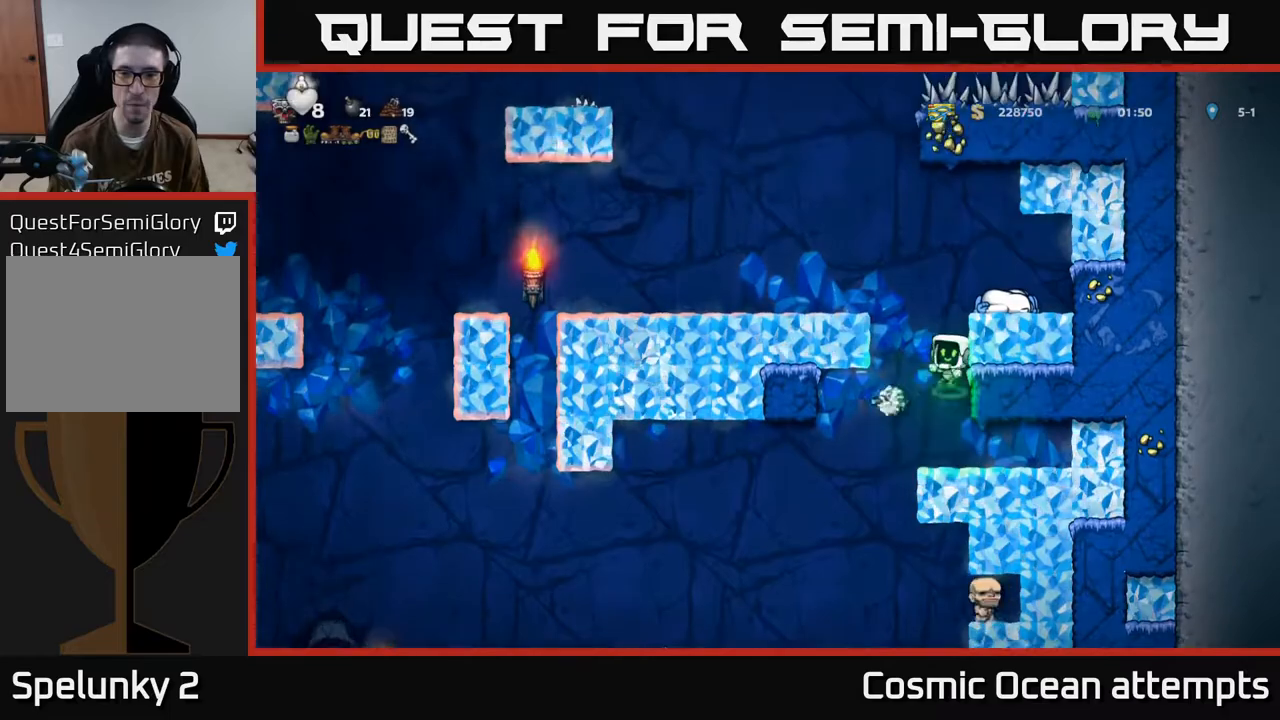
{"buttons": [], "left_stick": "center", "events": []}
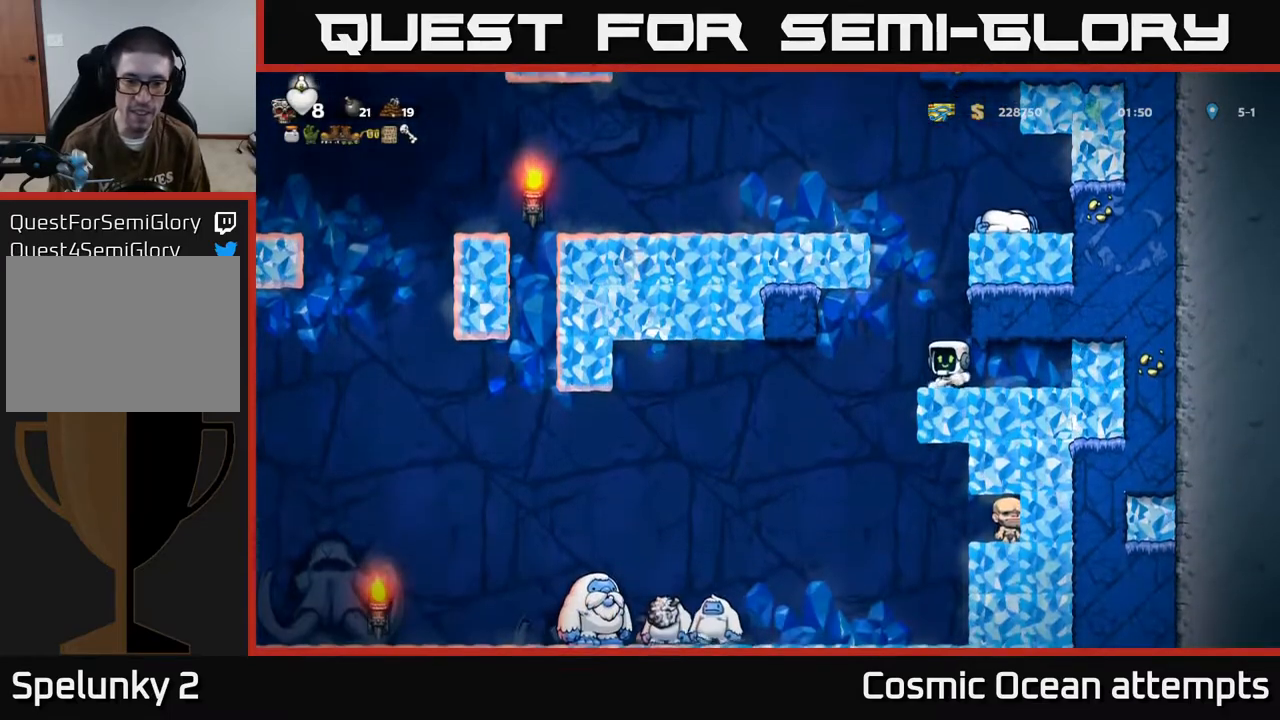
{"buttons": ["DPAD_RIGHT"], "left_stick": "center", "events": [[117, "A", "down"], [317, "A", "up"], [367, "DPAD_RIGHT", "down"]]}
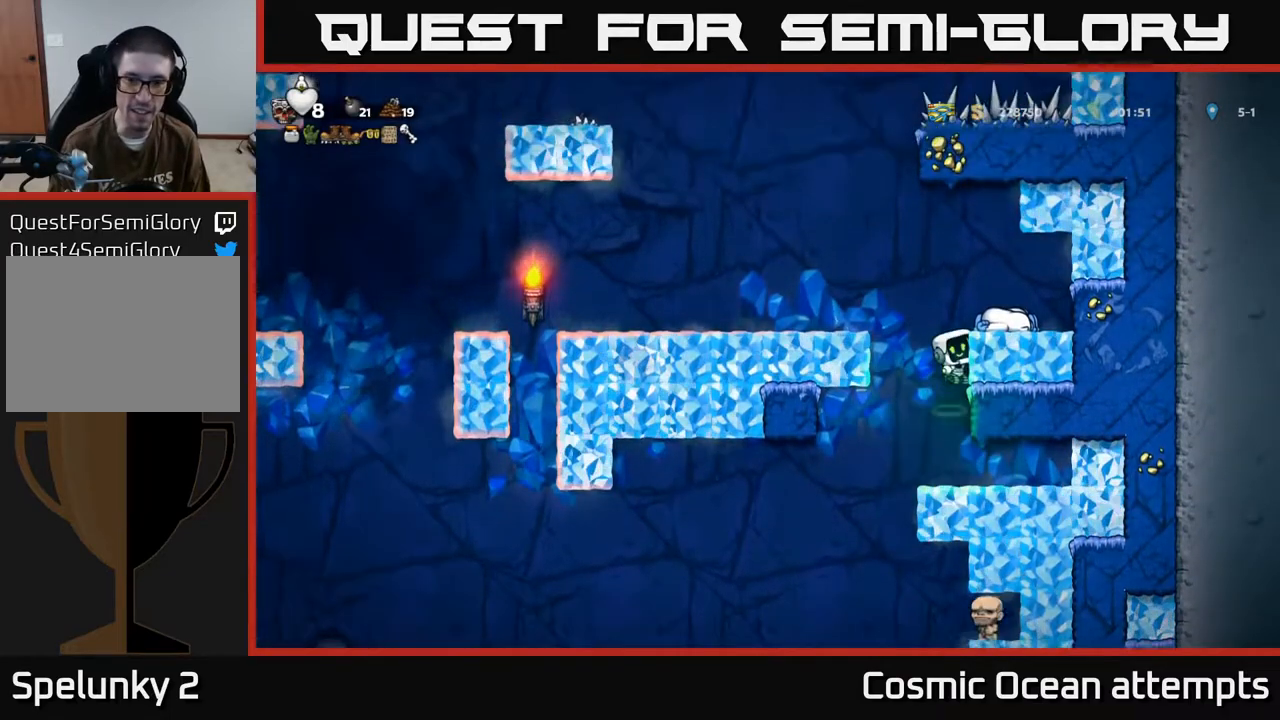
{"buttons": [], "left_stick": "center", "events": [[133, "DPAD_RIGHT", "up"], [167, "DPAD_DOWN", "down"], [217, "A", "down"], [283, "A", "up"], [367, "DPAD_DOWN", "up"]]}
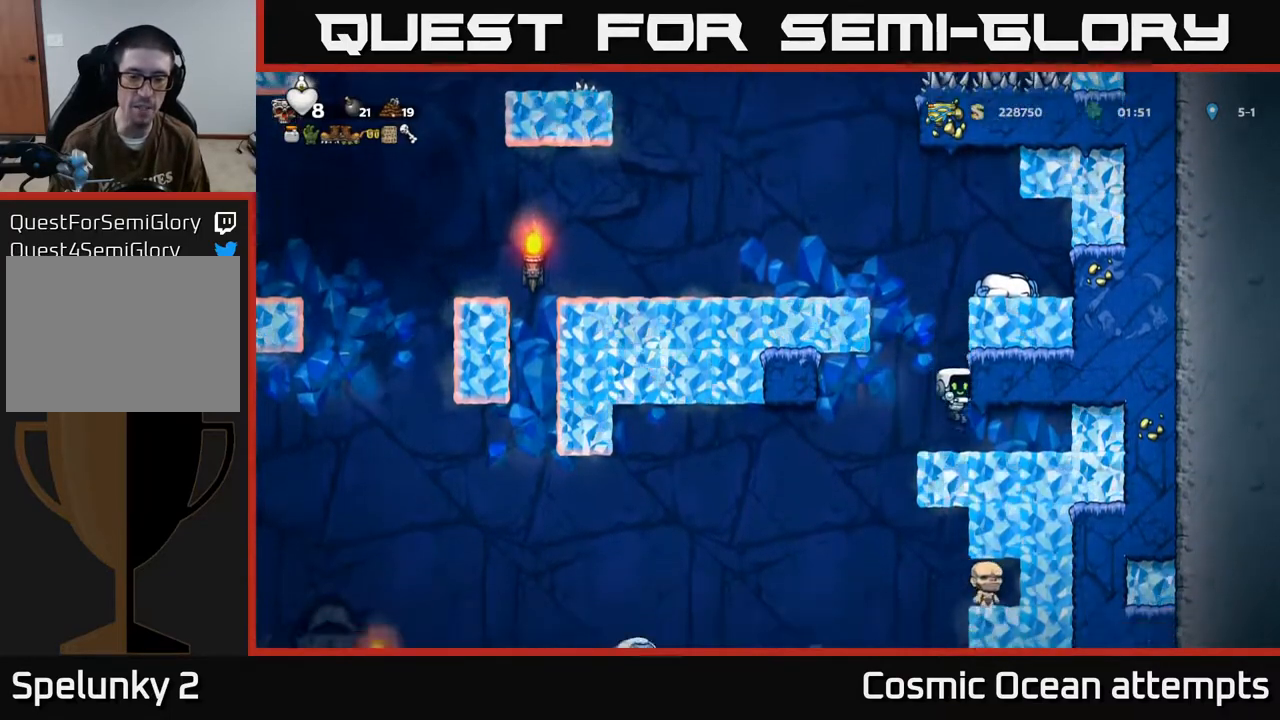
{"buttons": ["DPAD_DOWN"], "left_stick": "center", "events": [[117, "DPAD_DOWN", "down"]]}
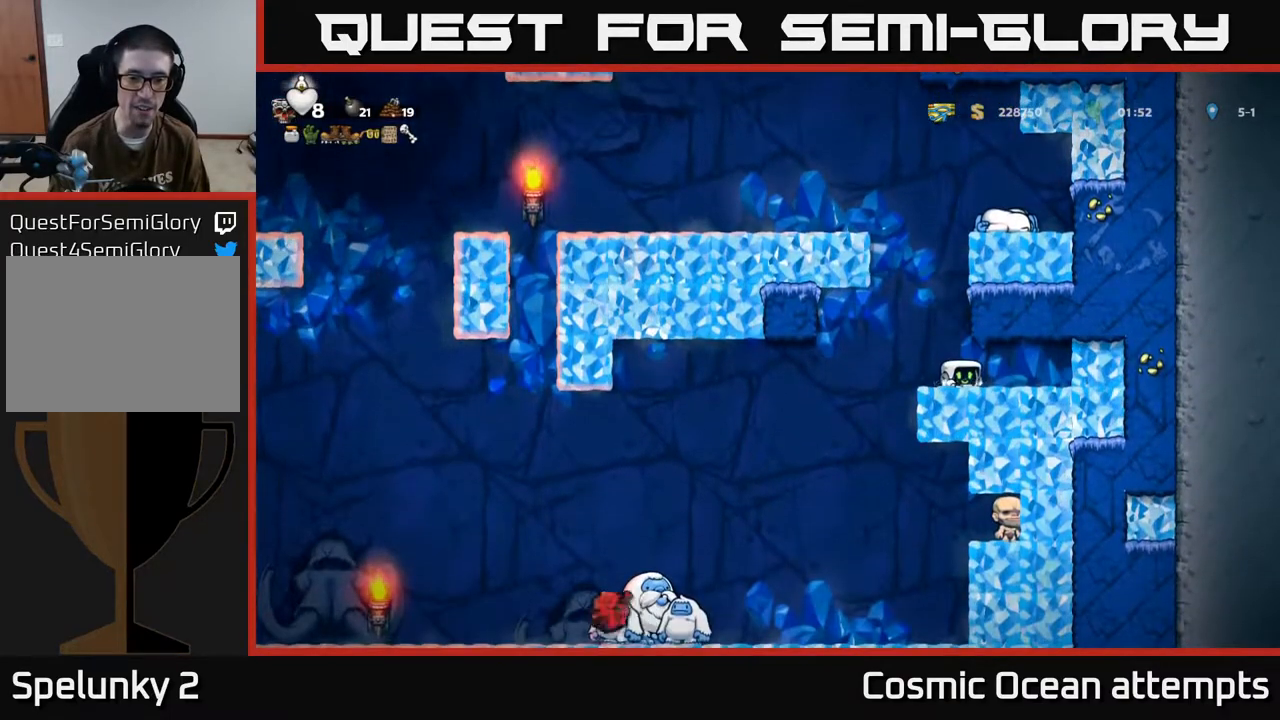
{"buttons": ["DPAD_DOWN"], "left_stick": "center", "events": []}
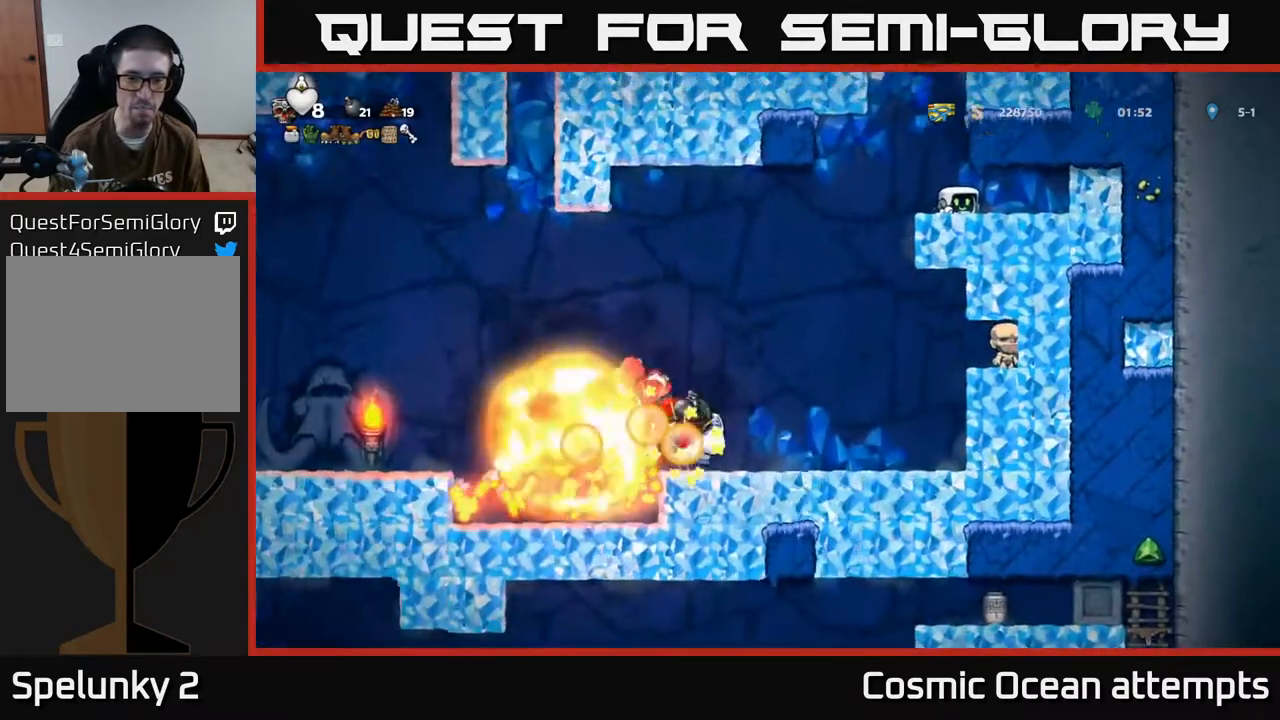
{"buttons": ["DPAD_LEFT"], "left_stick": "center", "events": [[217, "DPAD_DOWN", "up"], [417, "DPAD_LEFT", "down"]]}
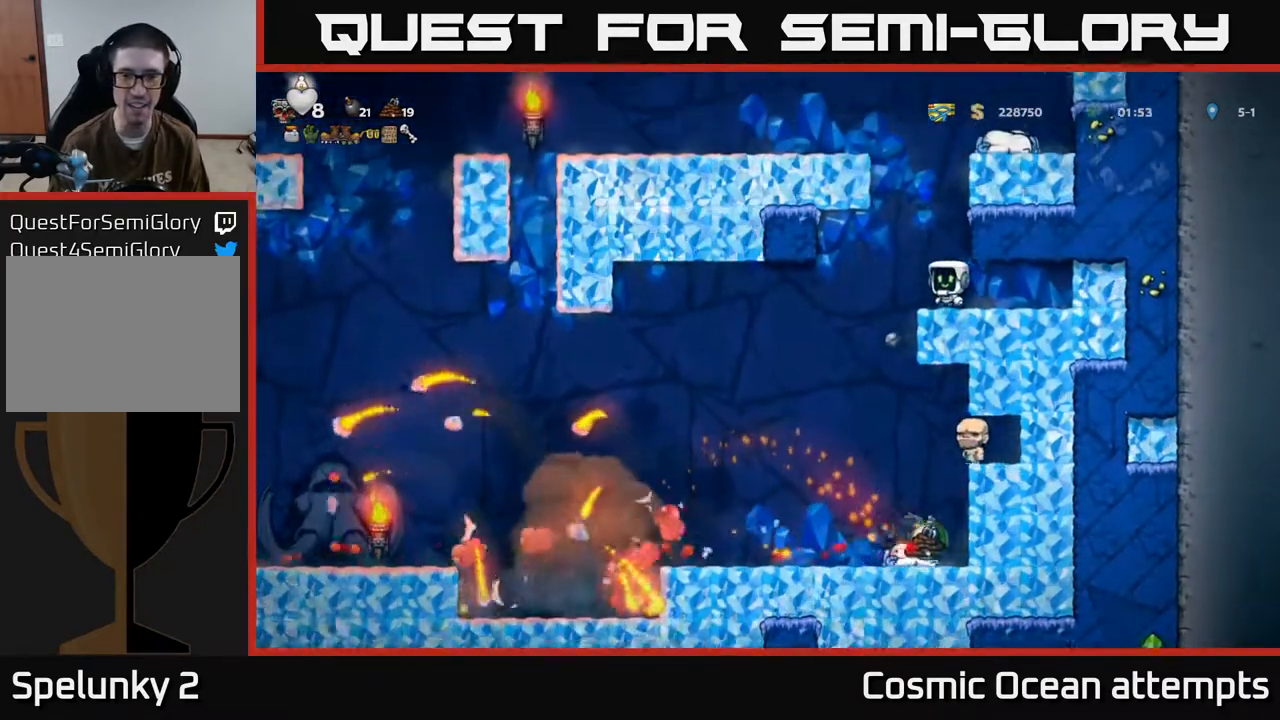
{"buttons": ["DPAD_RIGHT"], "left_stick": "center", "events": [[200, "DPAD_LEFT", "up"], [483, "DPAD_RIGHT", "down"]]}
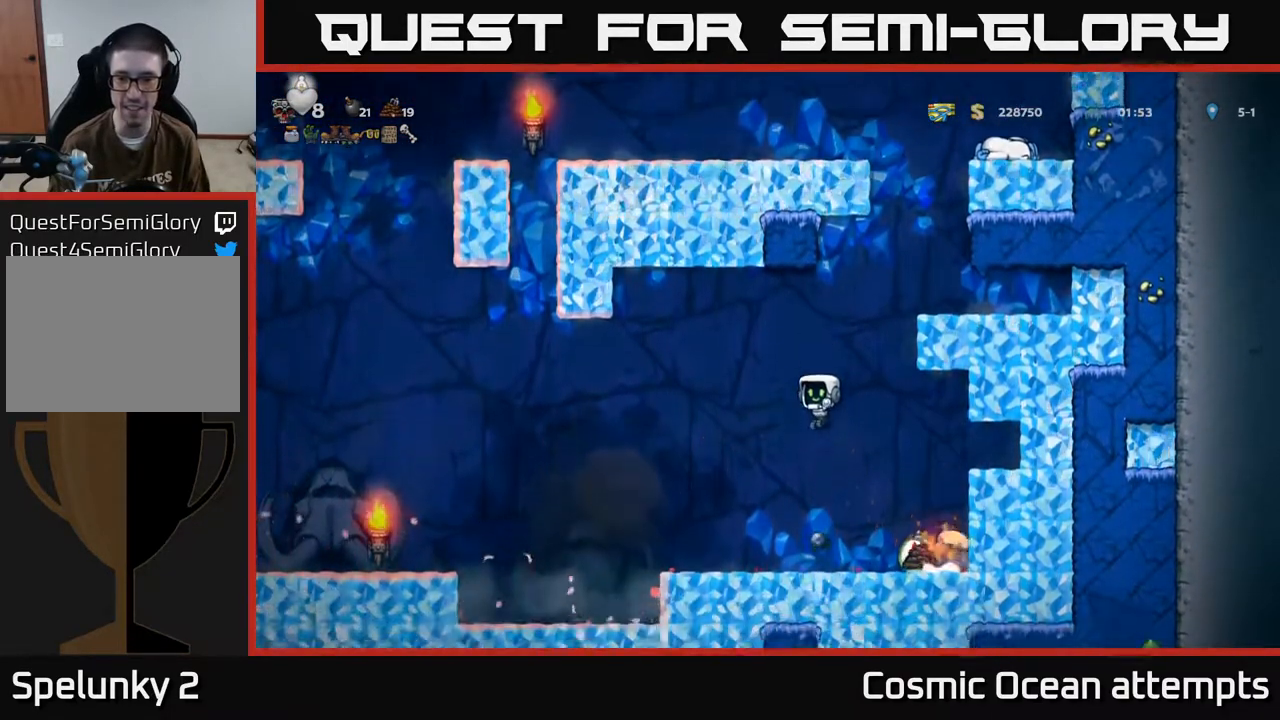
{"buttons": ["DPAD_LEFT"], "left_stick": "center", "events": [[383, "DPAD_RIGHT", "up"], [417, "DPAD_LEFT", "down"]]}
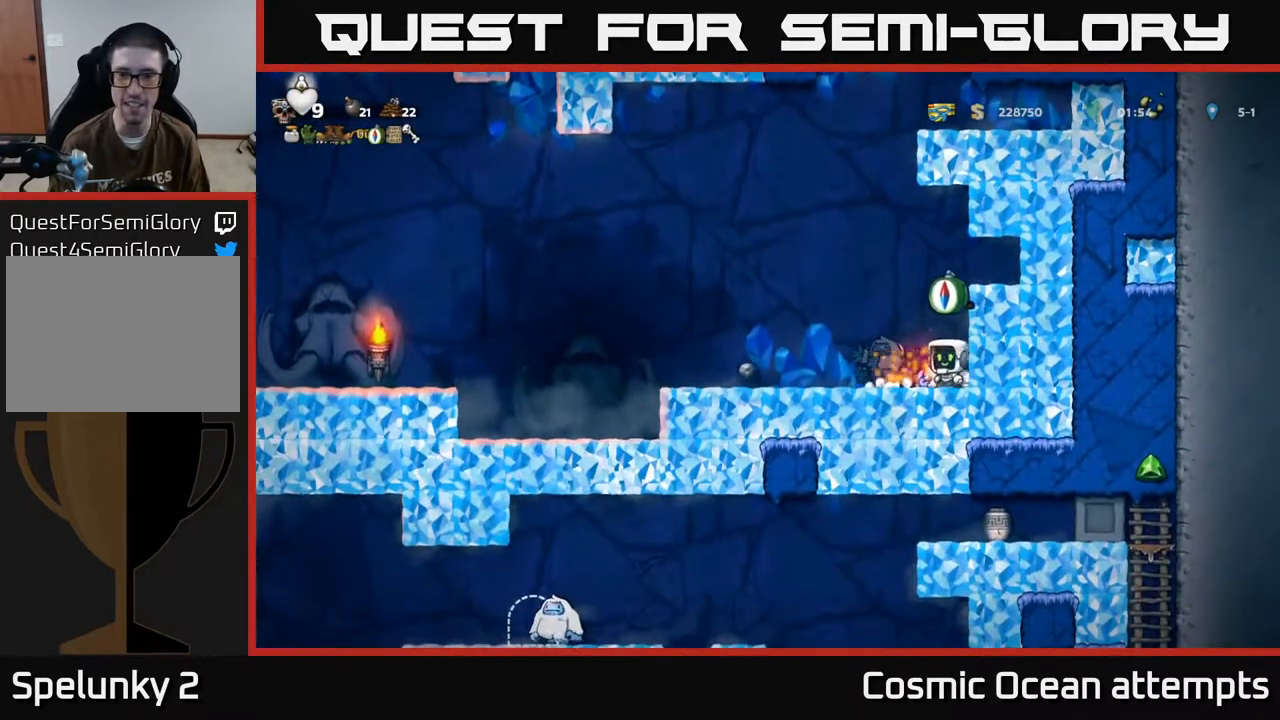
{"buttons": ["DPAD_LEFT"], "left_stick": "center", "events": []}
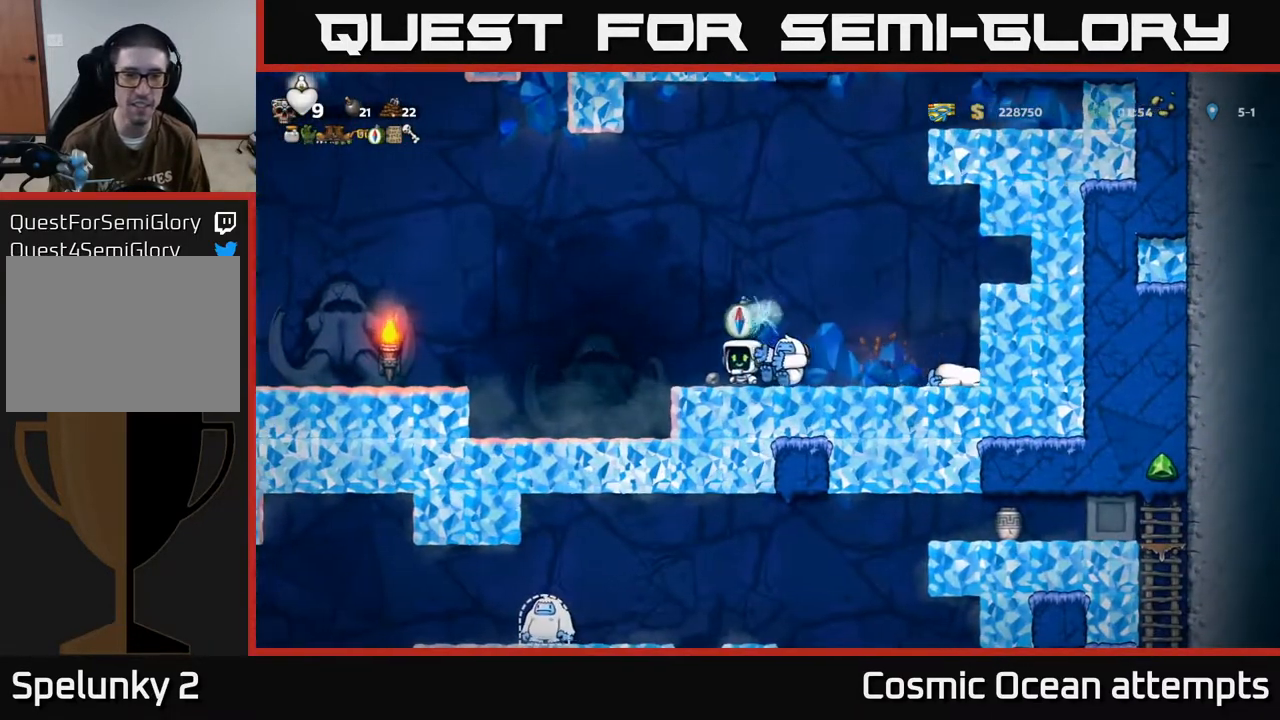
{"buttons": [], "left_stick": "center", "events": [[400, "DPAD_LEFT", "up"]]}
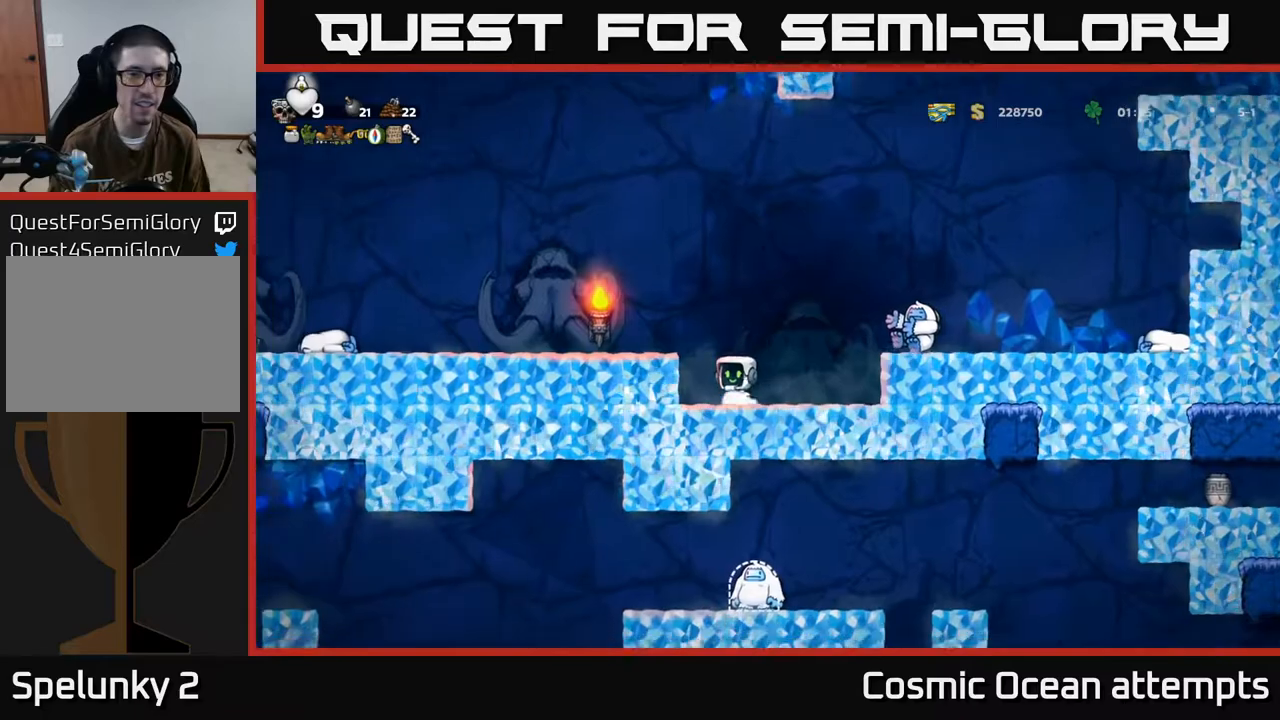
{"buttons": ["DPAD_LEFT"], "left_stick": "center", "events": [[67, "A", "down"], [67, "DPAD_LEFT", "down"], [217, "A", "up"]]}
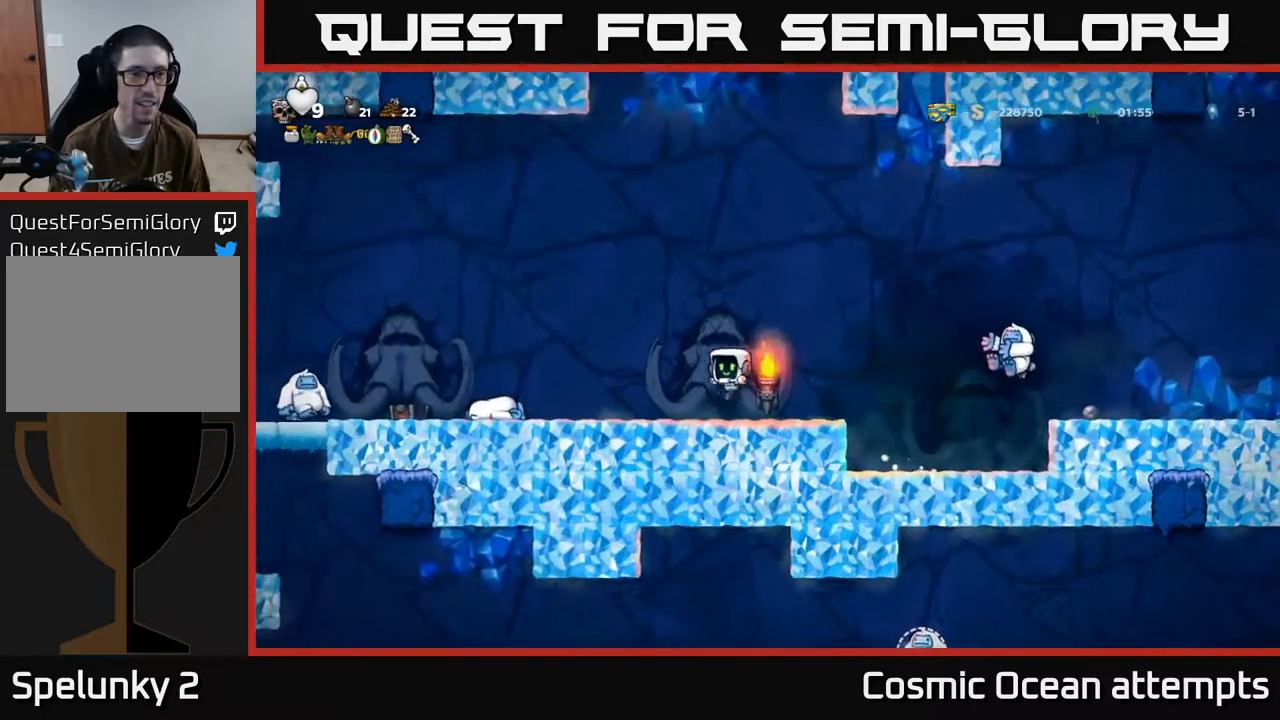
{"buttons": ["A", "DPAD_LEFT"], "left_stick": "center", "events": [[250, "DPAD_LEFT", "up"], [433, "DPAD_LEFT", "down"], [483, "A", "down"]]}
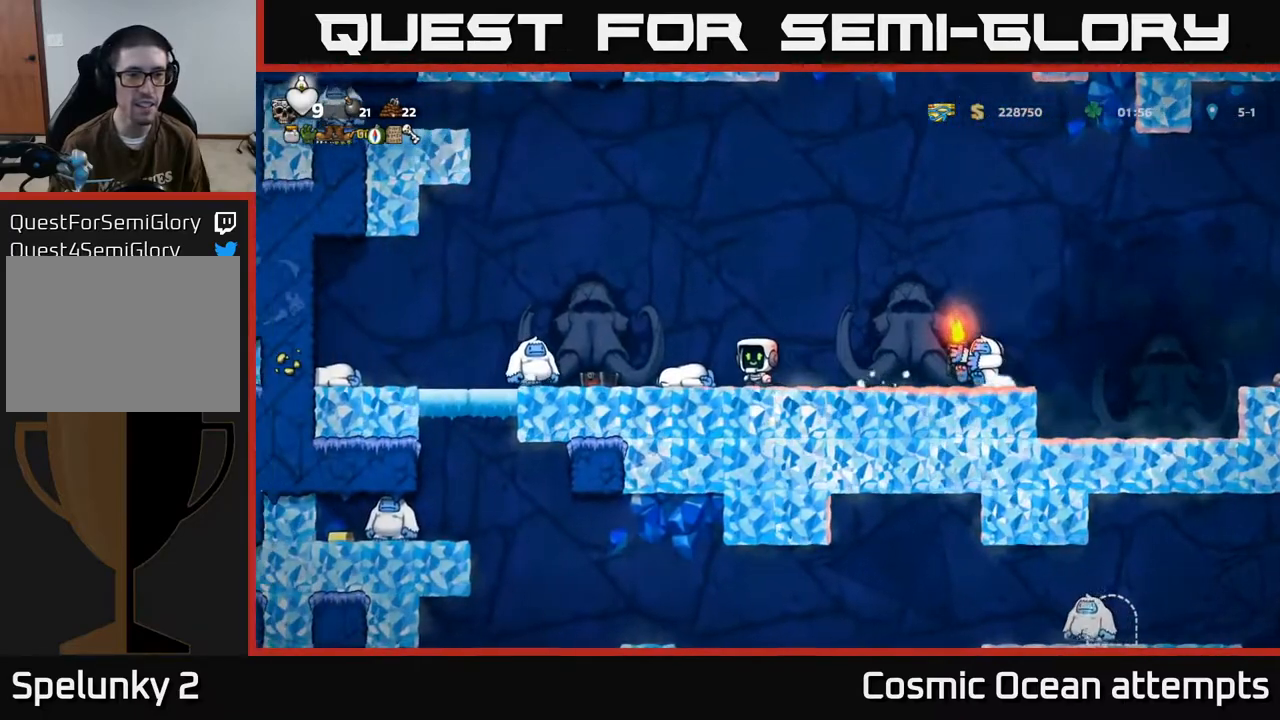
{"buttons": [], "left_stick": "center", "events": [[100, "A", "up"], [433, "DPAD_LEFT", "up"]]}
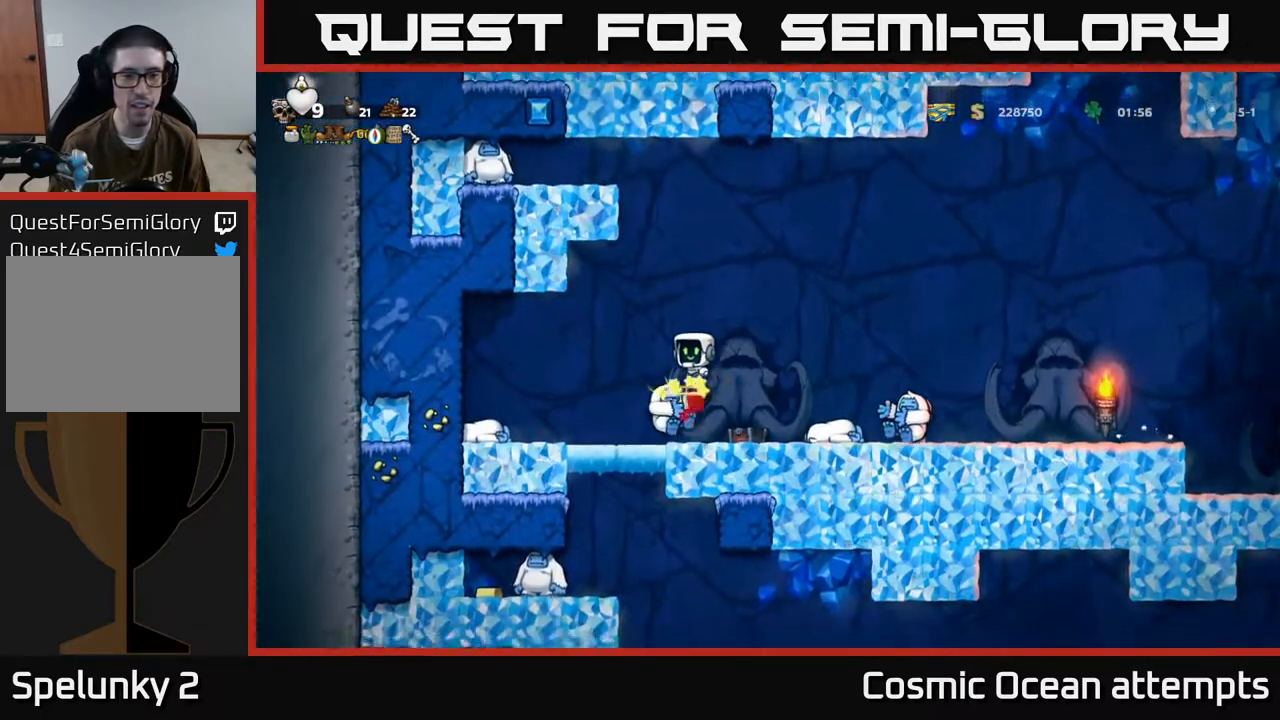
{"buttons": ["DPAD_RIGHT"], "left_stick": "center", "events": [[383, "DPAD_RIGHT", "down"]]}
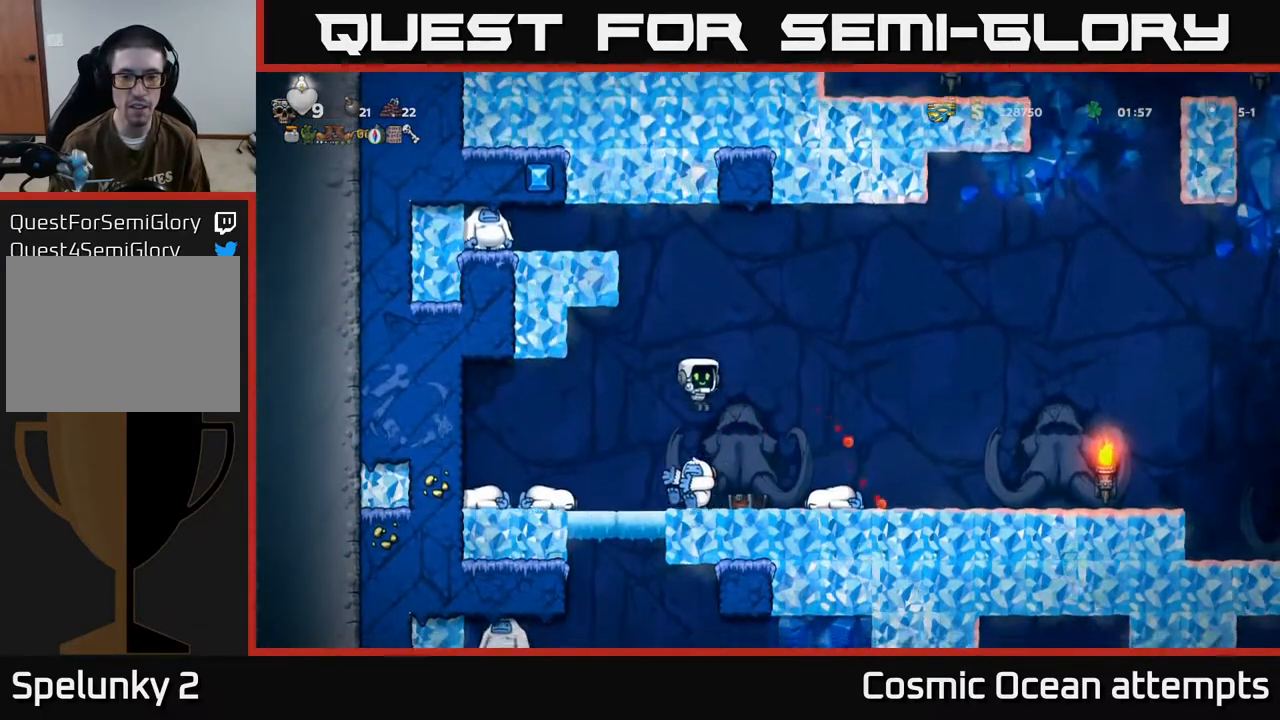
{"buttons": ["DPAD_RIGHT"], "left_stick": "center", "events": []}
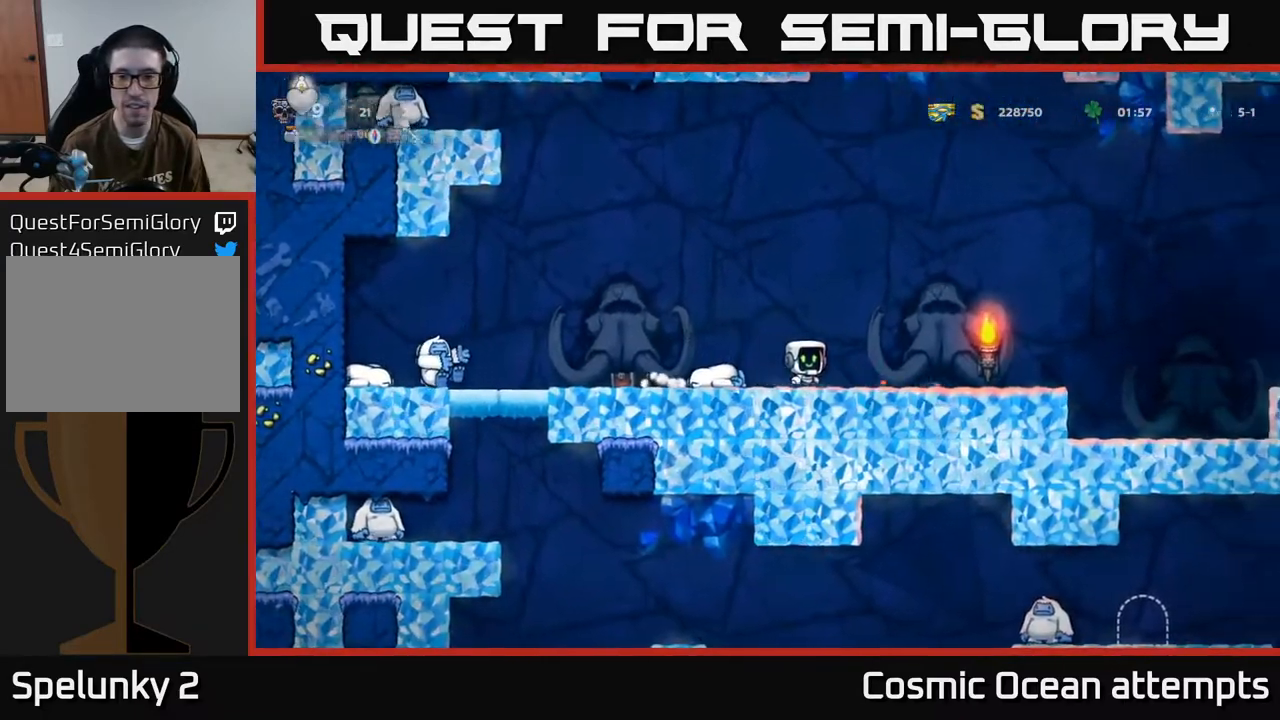
{"buttons": ["DPAD_RIGHT"], "left_stick": "center", "events": []}
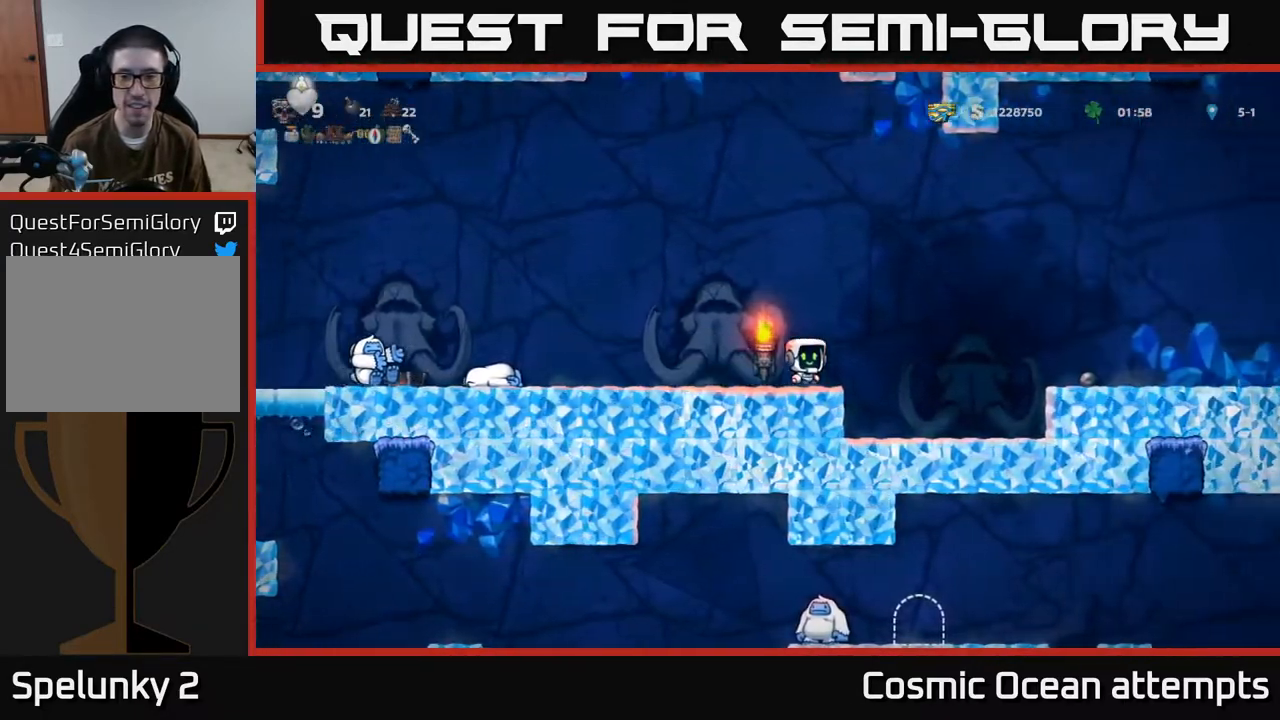
{"buttons": ["DPAD_LEFT"], "left_stick": "center", "events": [[100, "A", "down"], [100, "DPAD_RIGHT", "up"], [150, "DPAD_LEFT", "down"], [300, "A", "up"], [317, "DPAD_LEFT", "up"], [417, "DPAD_LEFT", "down"]]}
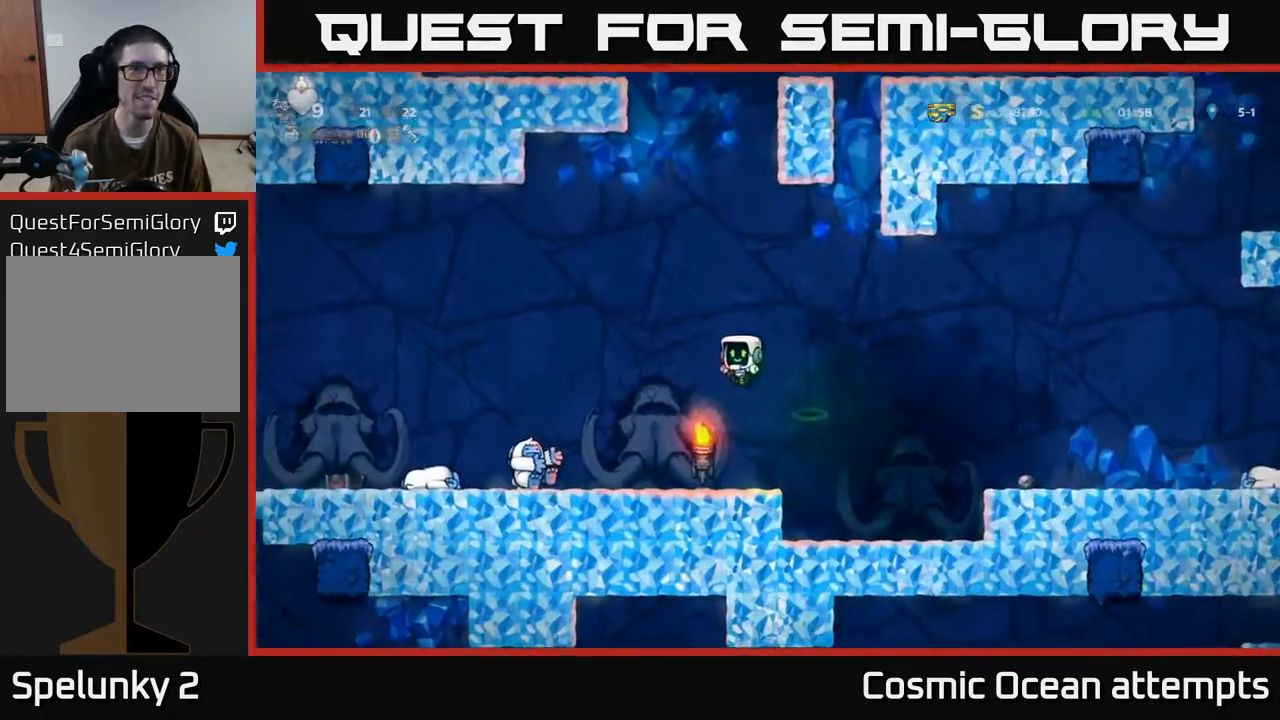
{"buttons": ["DPAD_LEFT"], "left_stick": "center", "events": [[333, "A", "down"], [400, "A", "up"]]}
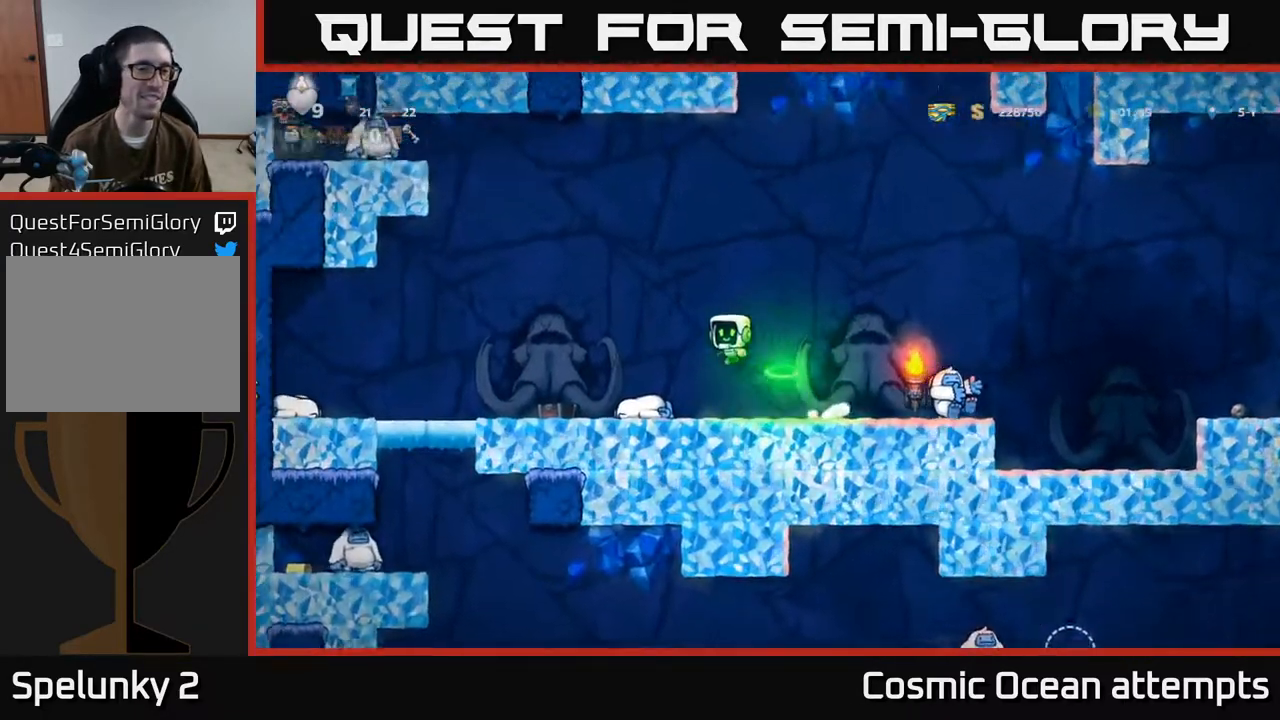
{"buttons": [], "left_stick": "center", "events": [[267, "DPAD_LEFT", "up"]]}
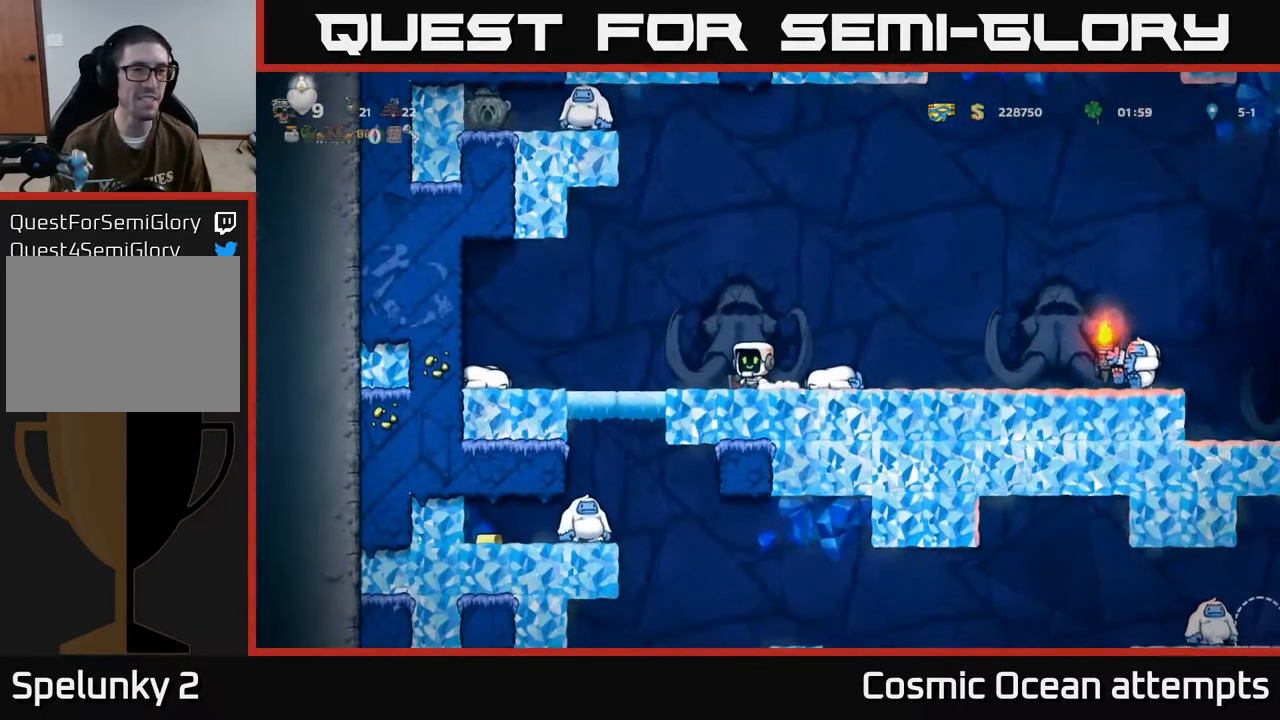
{"buttons": ["DPAD_LEFT"], "left_stick": "center", "events": [[317, "DPAD_LEFT", "down"]]}
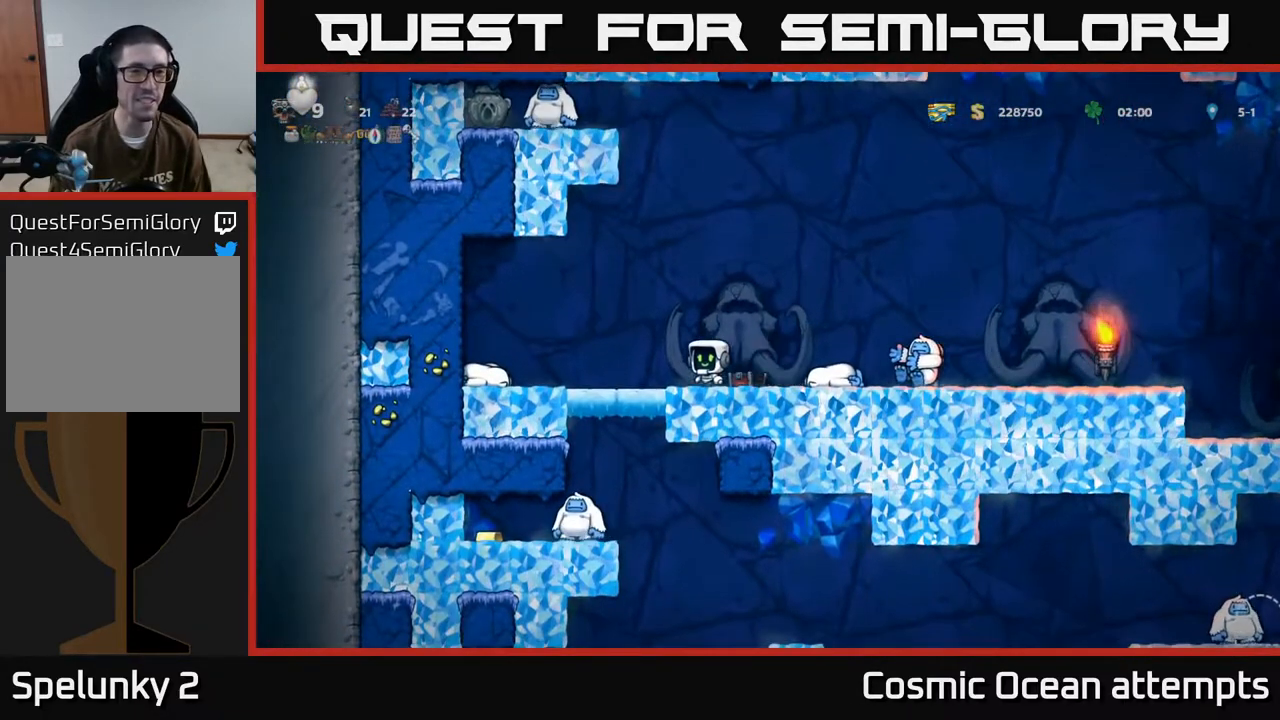
{"buttons": [], "left_stick": "center", "events": [[100, "DPAD_LEFT", "up"], [417, "DPAD_LEFT", "down"], [483, "DPAD_LEFT", "up"]]}
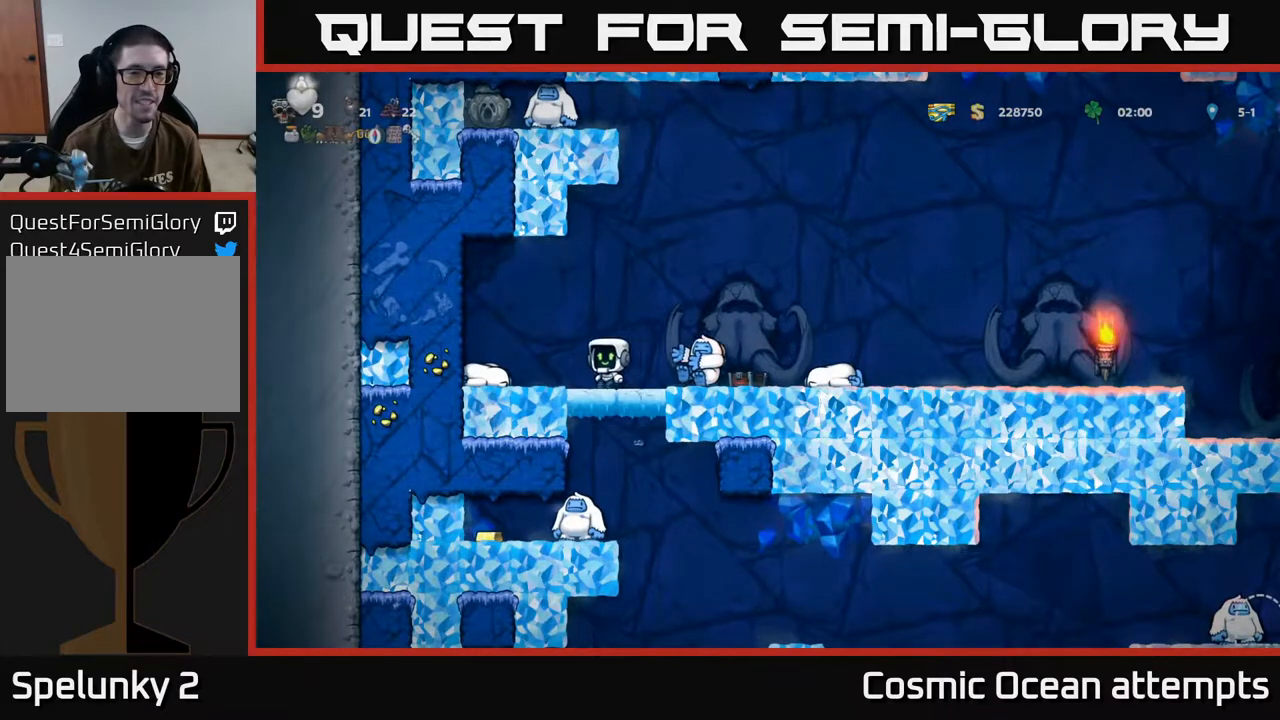
{"buttons": [], "left_stick": "center", "events": []}
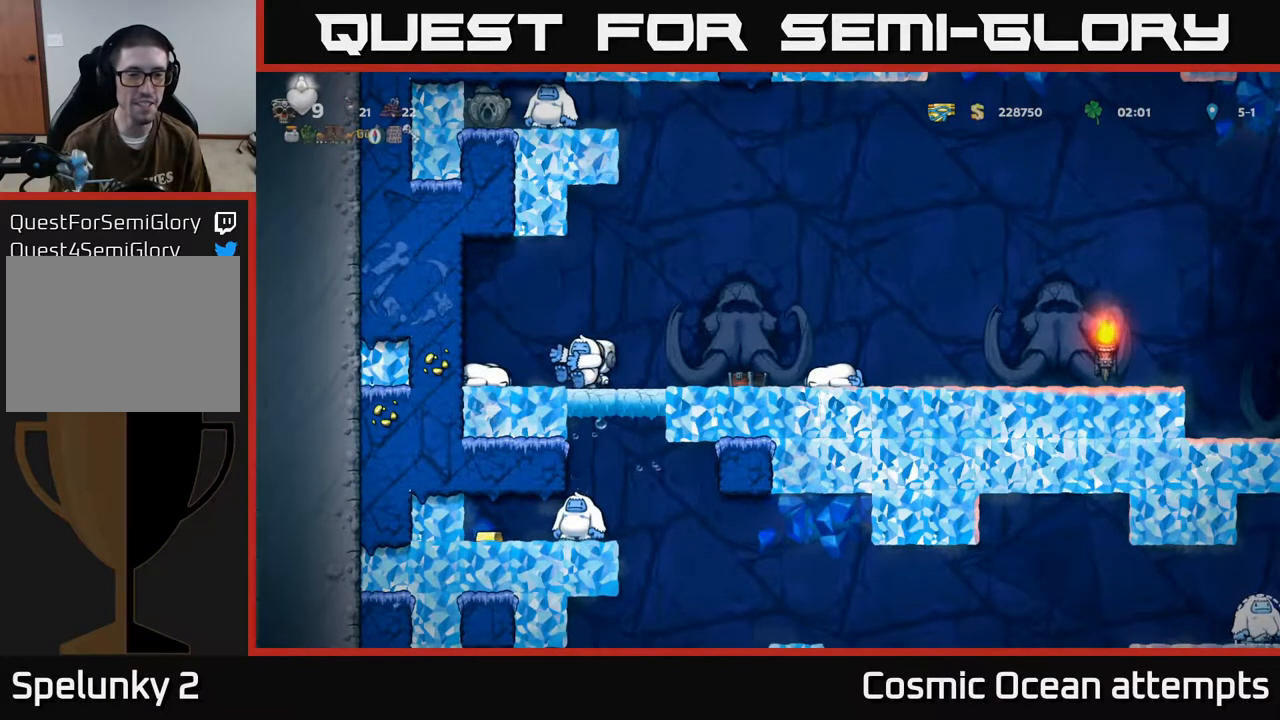
{"buttons": [], "left_stick": "center", "events": [[250, "DPAD_LEFT", "down"], [283, "DPAD_LEFT", "up"]]}